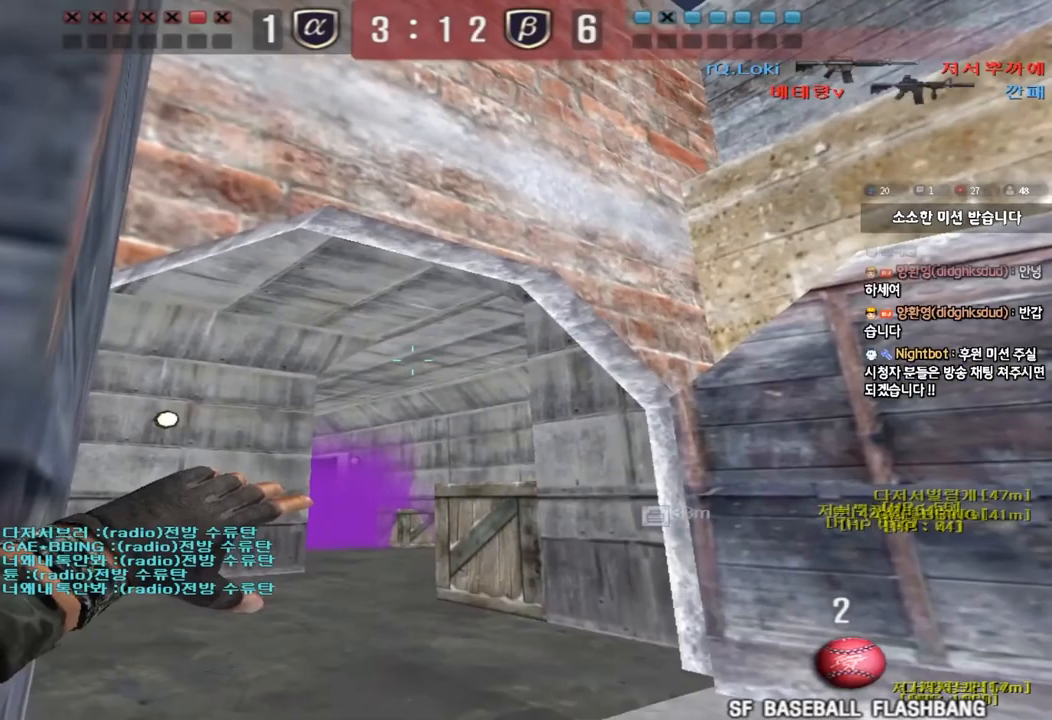
Gameplay with keyboard; each line is a JSON object with the keys held at the frame after it. "events" lists presses ("down") and releases ("up") of "a", "ctrl", "d", "e", "f", "q", "r", "s", "shift", "space", "tab" and "w" between this image and that frame as [ms after this image, input, new state], when the widget could be followed in between. No other keys are recorded. Mouse input is not recorded.
{"keys": ["d", "w"], "events": [[433, "w", "down"], [450, "d", "down"], [467, "a", "up"]]}
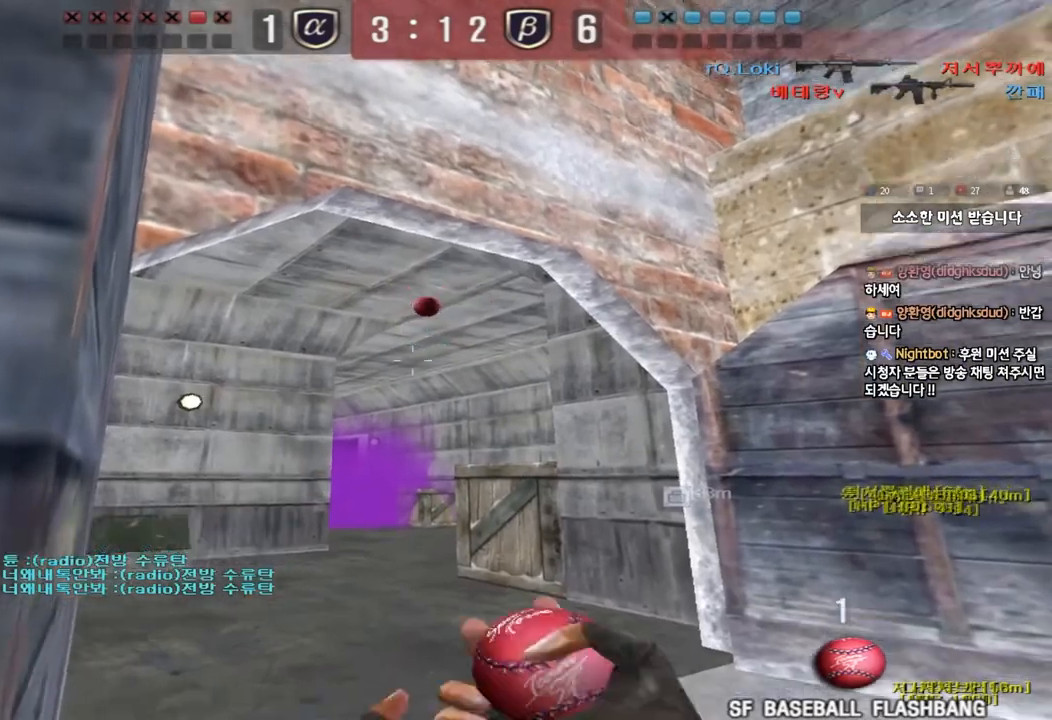
{"keys": ["w"], "events": [[117, "d", "up"]]}
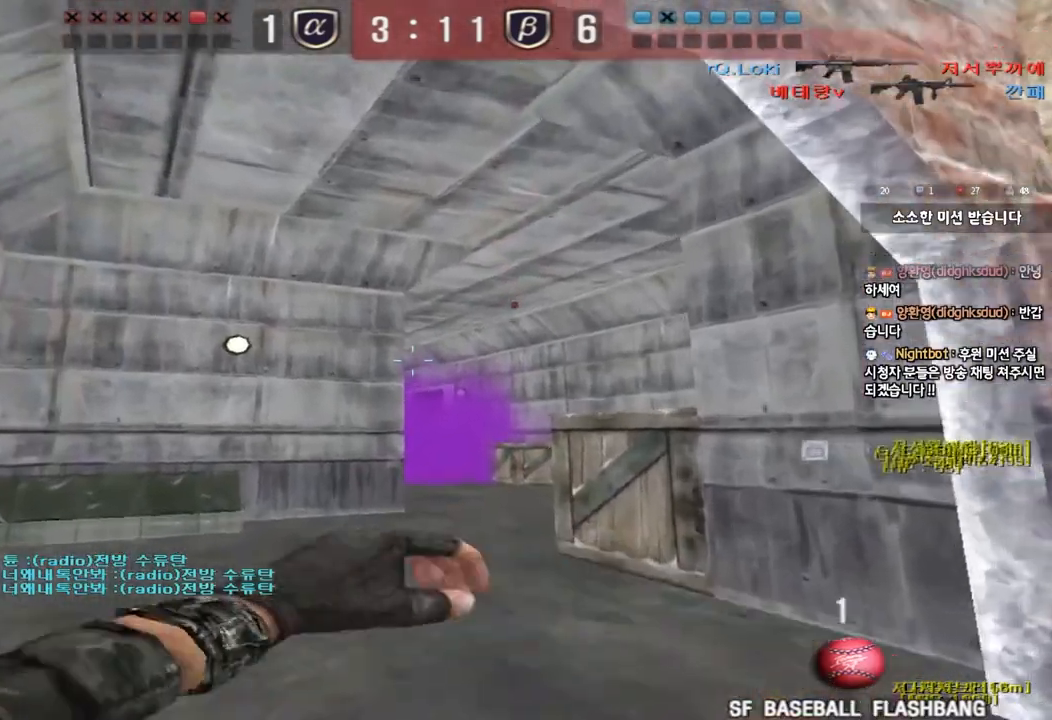
{"keys": ["w"], "events": []}
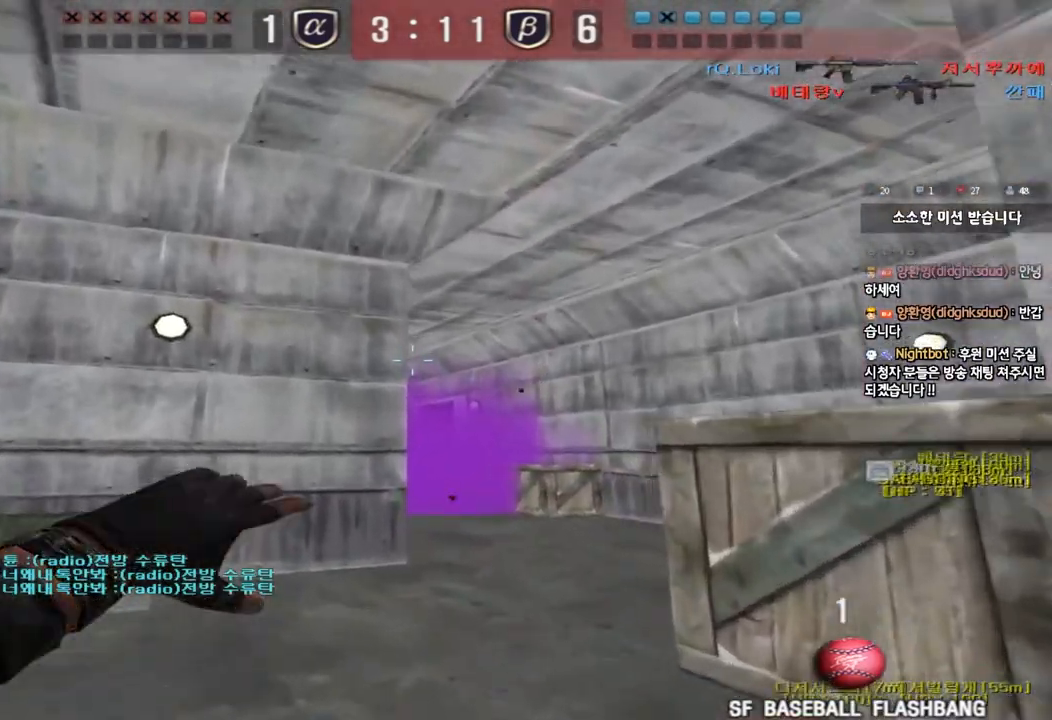
{"keys": ["a", "w"], "events": [[467, "a", "down"]]}
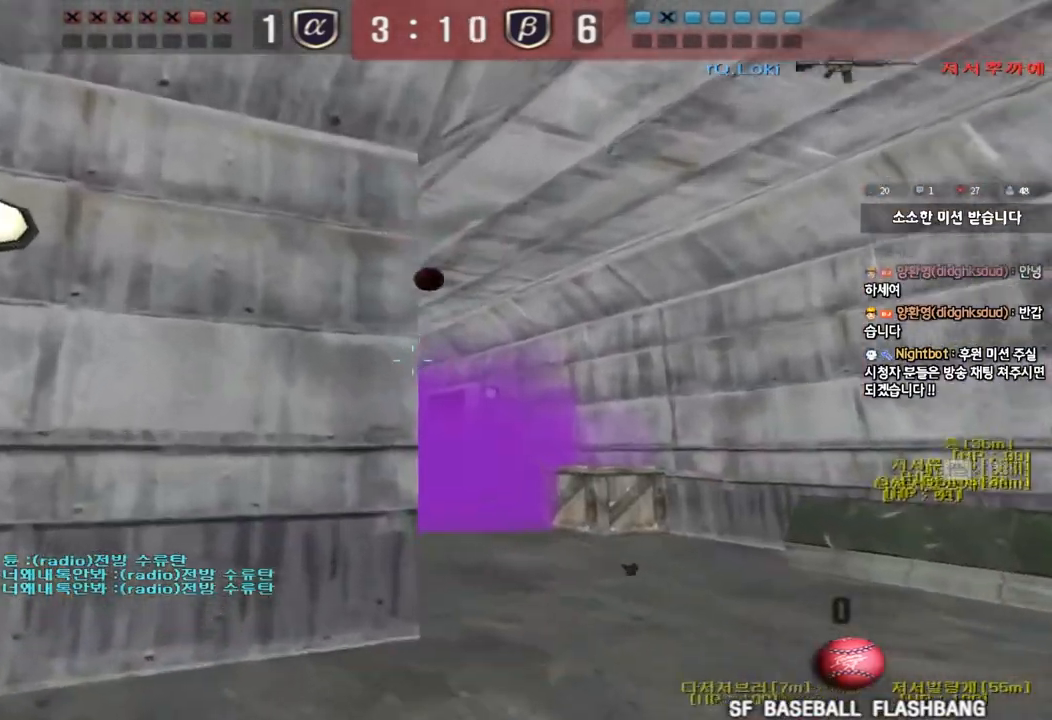
{"keys": ["d", "w"], "events": [[333, "a", "up"], [383, "d", "down"]]}
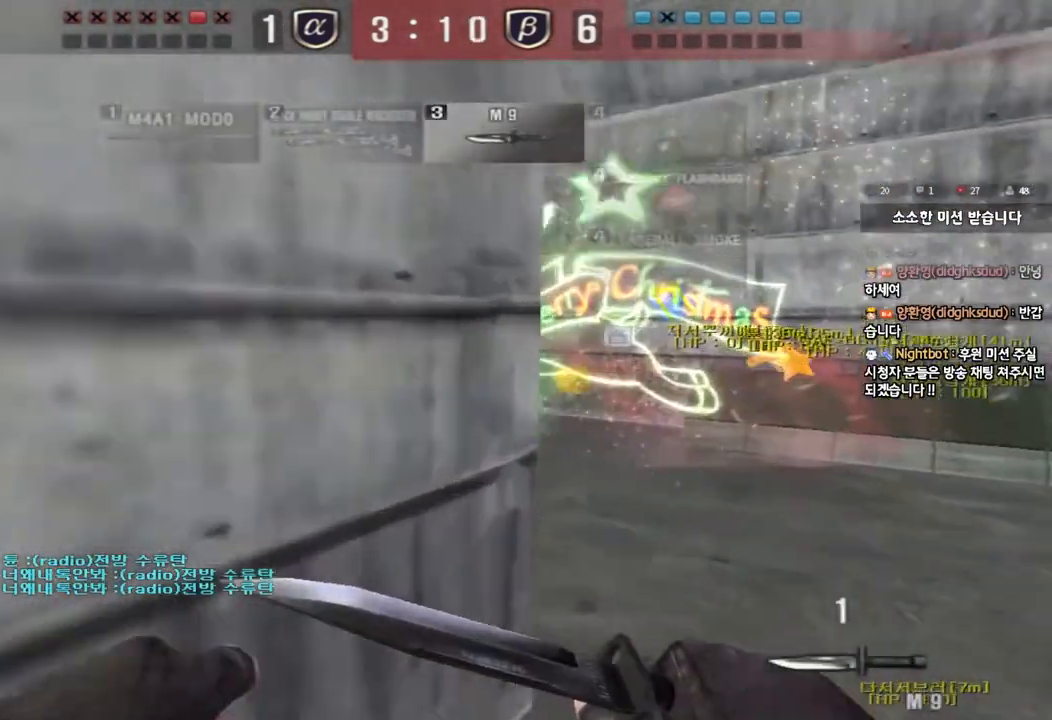
{"keys": ["a", "w"], "events": [[183, "d", "up"], [233, "a", "down"]]}
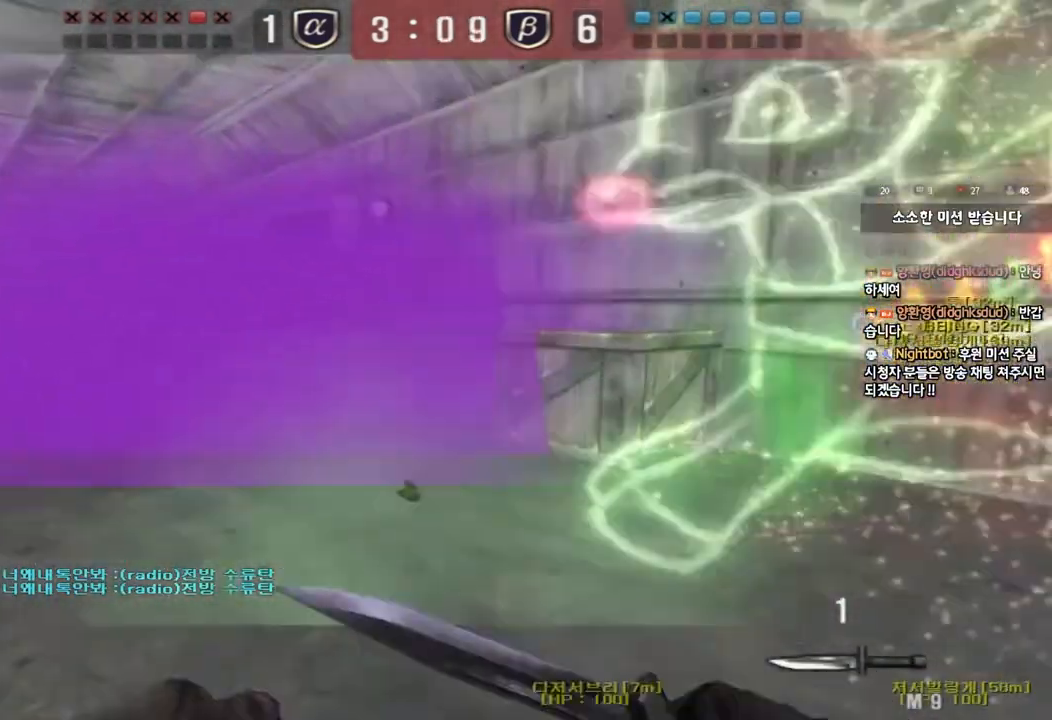
{"keys": ["w"], "events": [[483, "a", "up"]]}
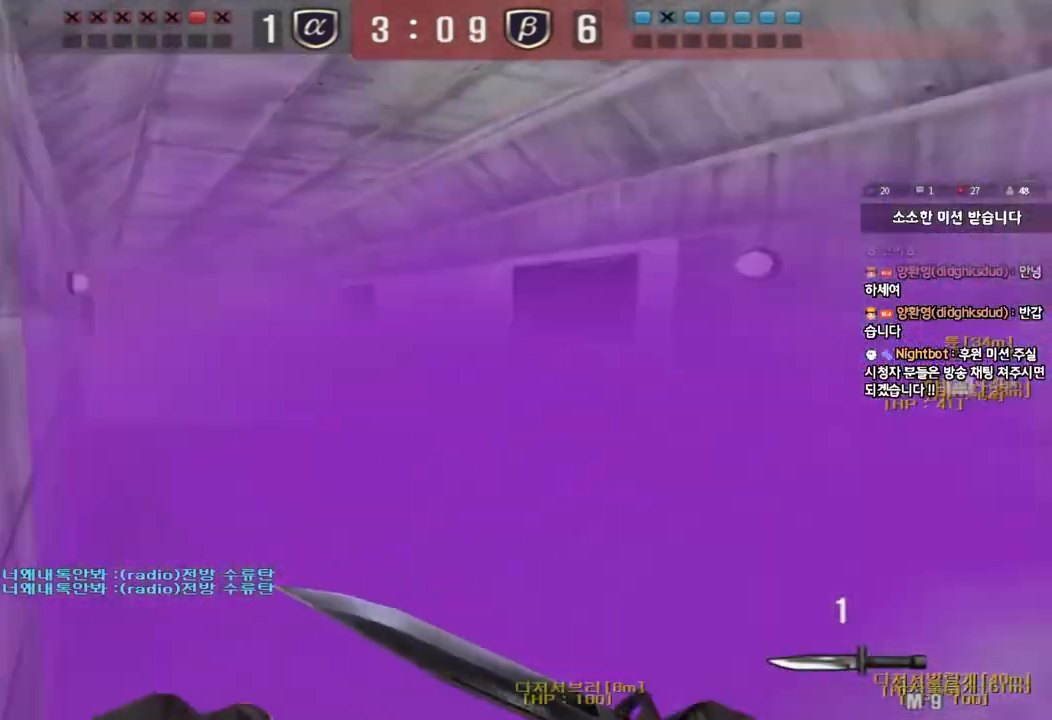
{"keys": ["d", "w"], "events": [[17, "d", "down"]]}
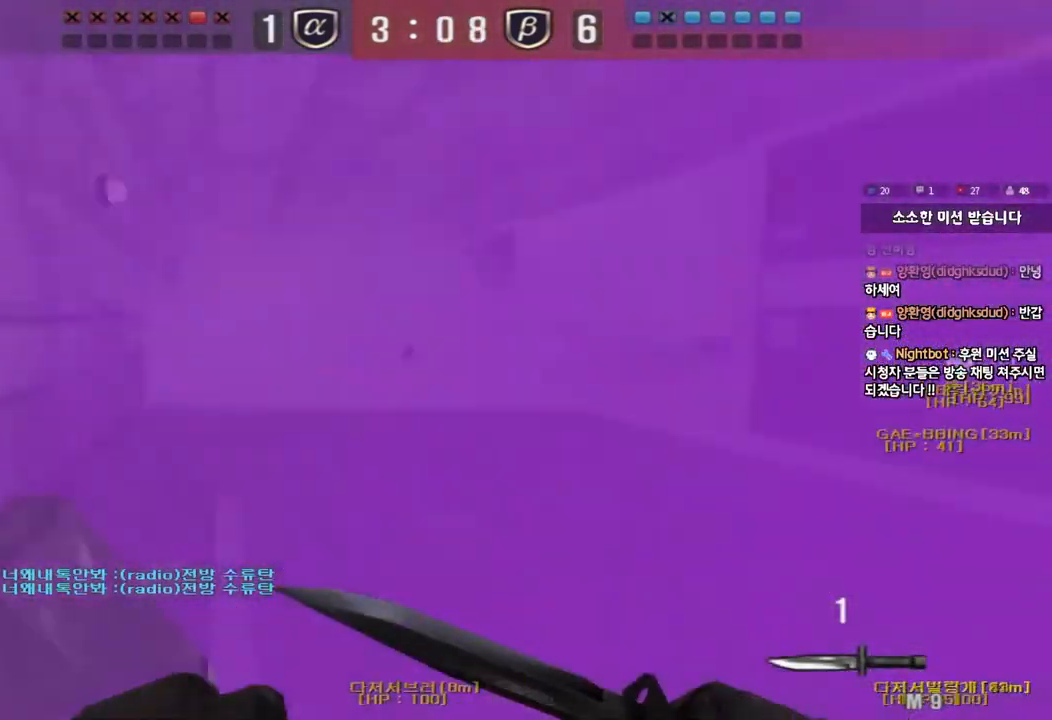
{"keys": ["d", "w"], "events": []}
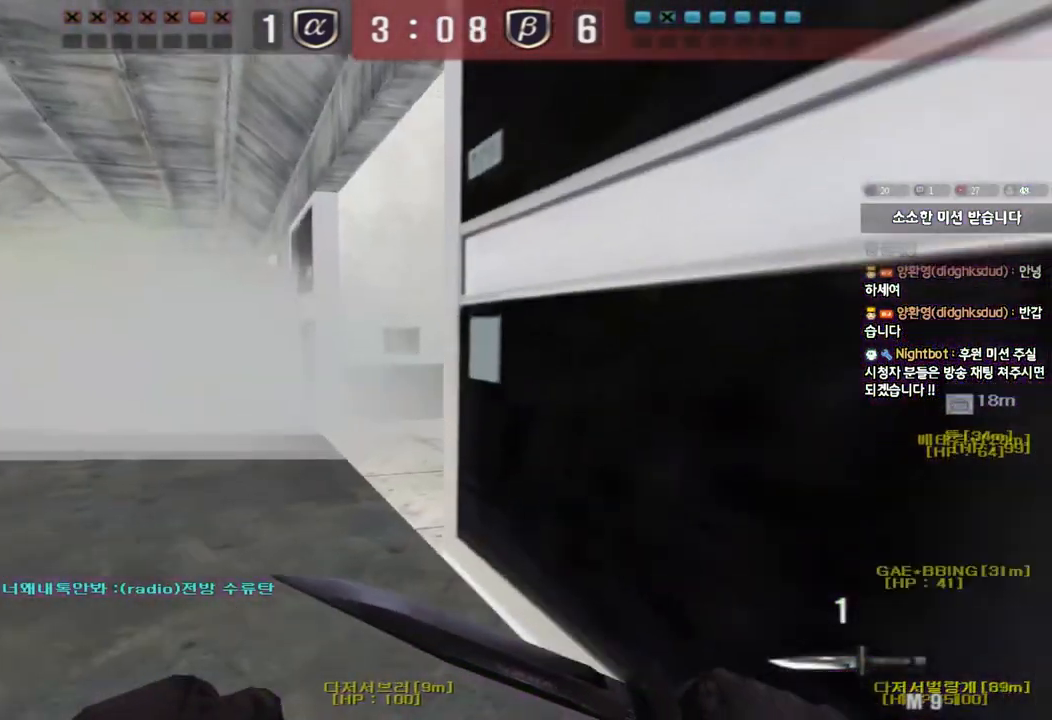
{"keys": ["a", "w"], "events": [[117, "d", "up"], [133, "a", "down"]]}
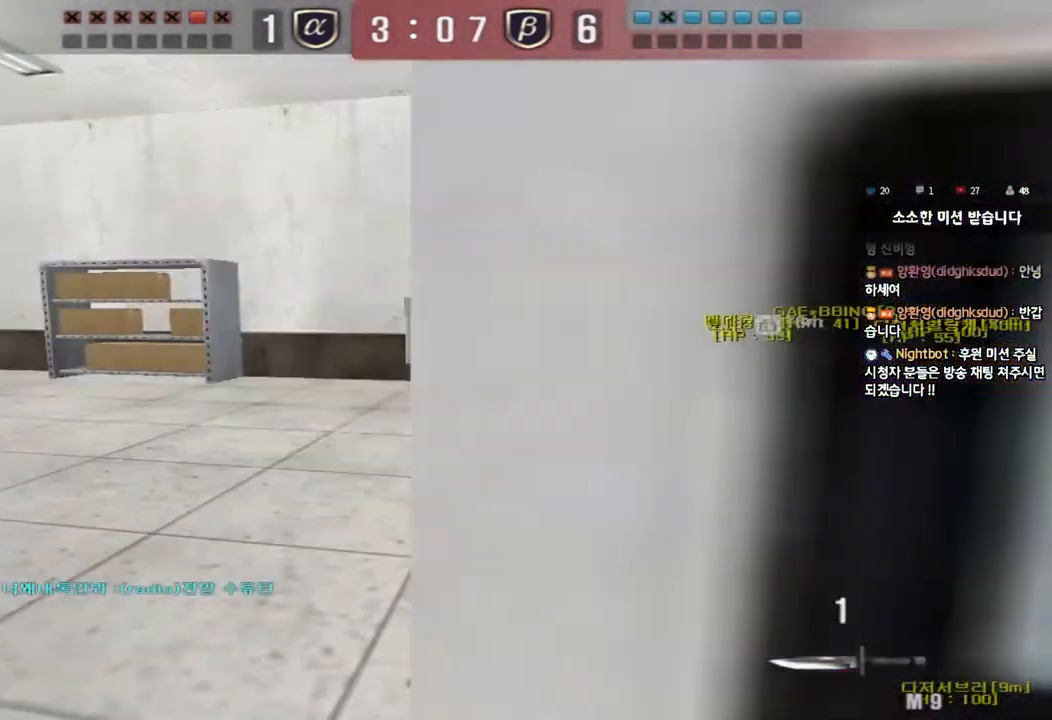
{"keys": ["a", "w"], "events": []}
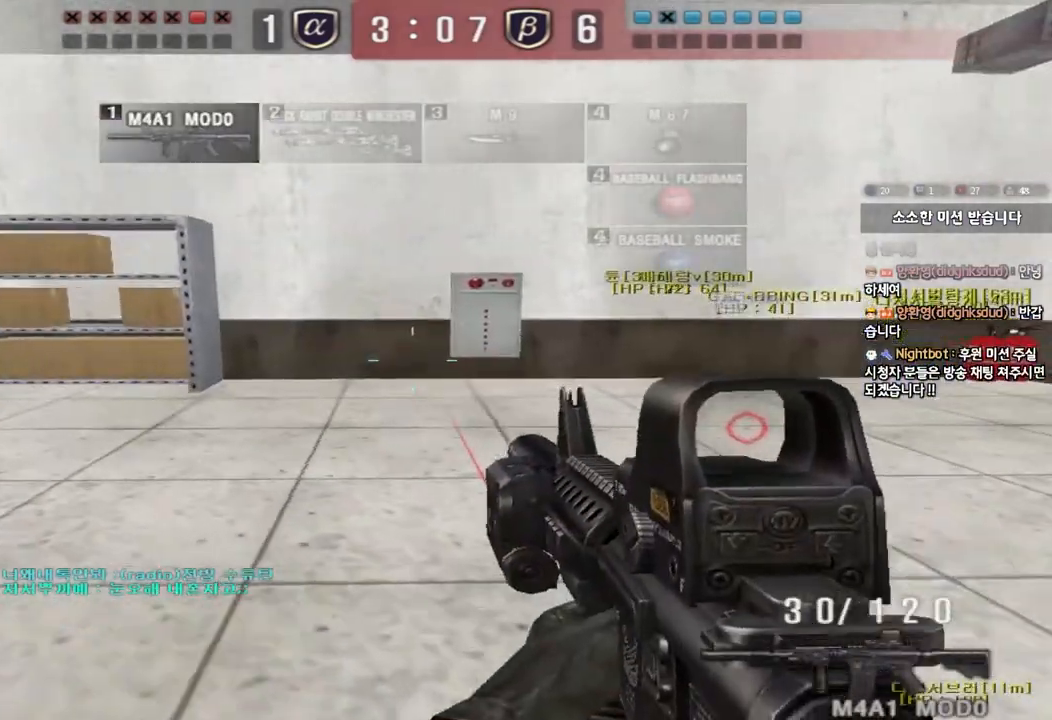
{"keys": [], "events": [[50, "a", "up"], [50, "shift", "down"], [67, "w", "up"], [100, "space", "down"], [200, "space", "up"], [317, "shift", "up"]]}
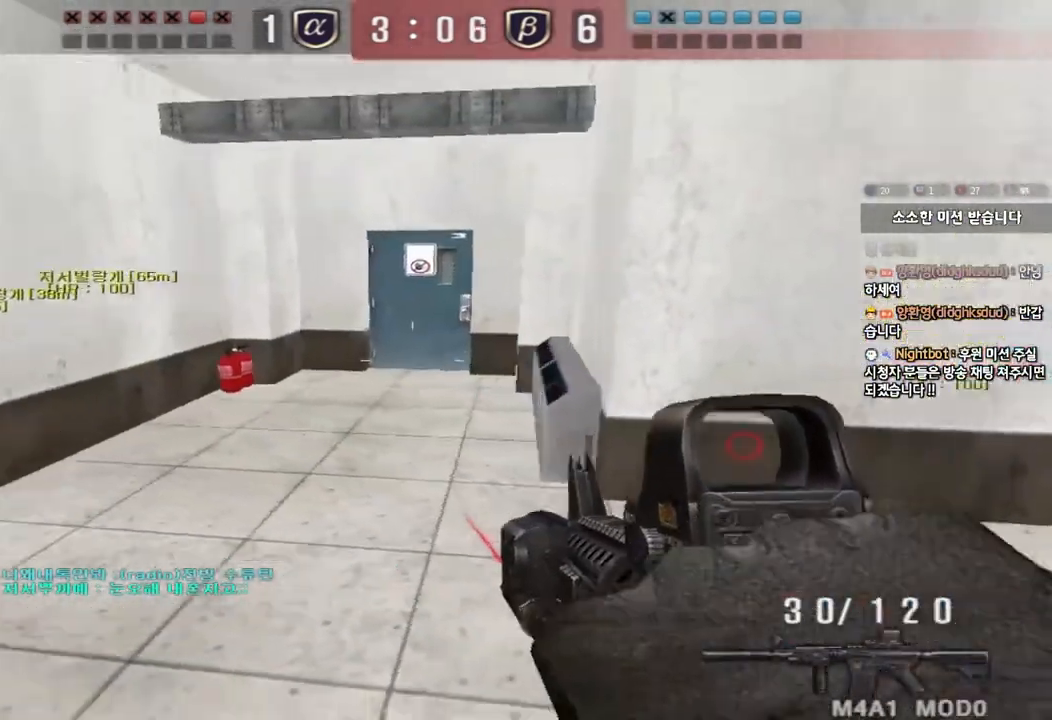
{"keys": ["shift"], "events": [[83, "a", "down"], [100, "w", "down"], [367, "shift", "down"], [367, "w", "up"], [400, "a", "up"], [400, "space", "down"], [500, "space", "up"]]}
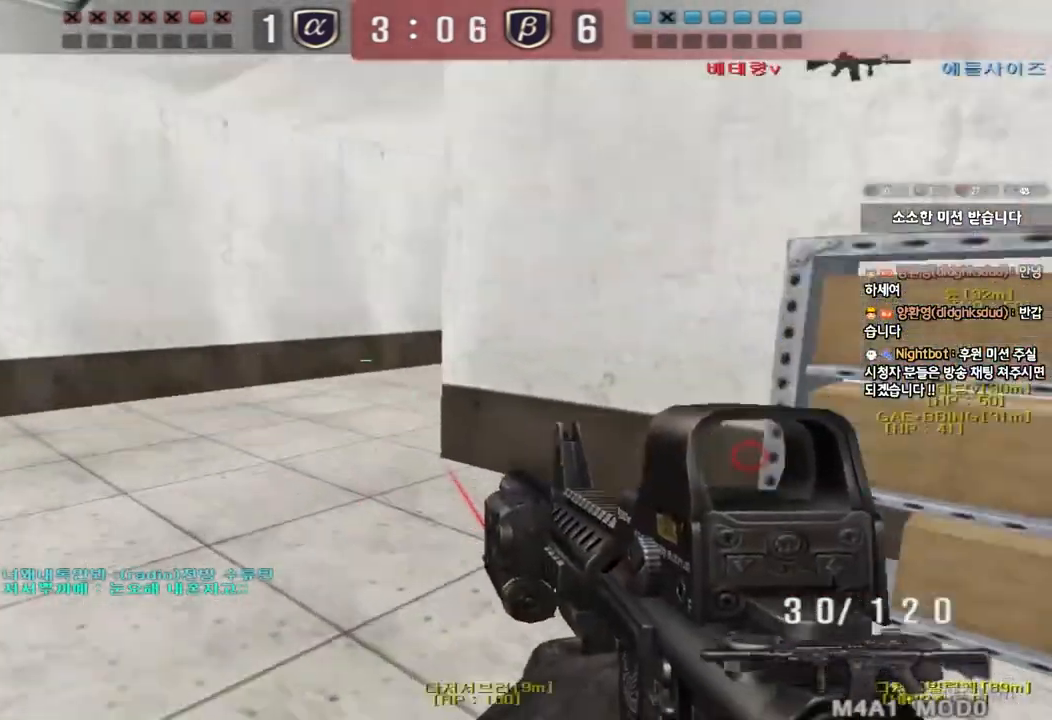
{"keys": ["a", "w"], "events": [[33, "a", "down"], [33, "shift", "up"], [33, "w", "down"], [167, "shift", "down"], [267, "shift", "up"], [367, "shift", "down"], [483, "shift", "up"]]}
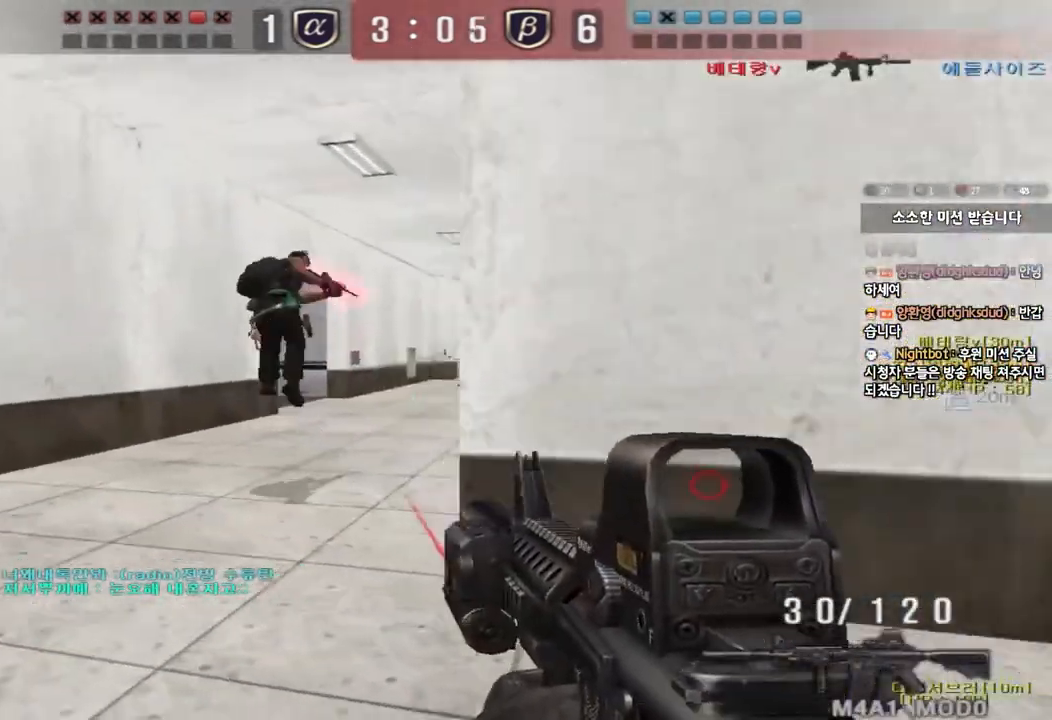
{"keys": ["a", "s"], "events": [[167, "ctrl", "down"], [167, "w", "up"], [200, "a", "up"], [300, "a", "down"], [300, "s", "down"], [367, "ctrl", "up"]]}
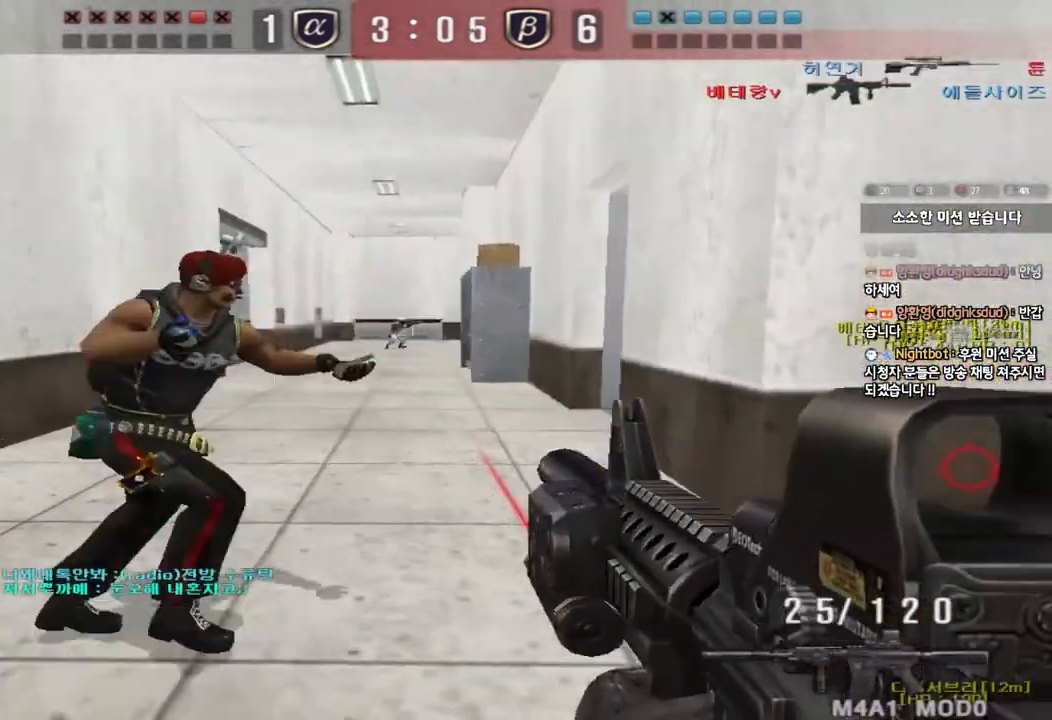
{"keys": ["ctrl"], "events": [[233, "ctrl", "down"], [233, "s", "up"], [250, "a", "up"]]}
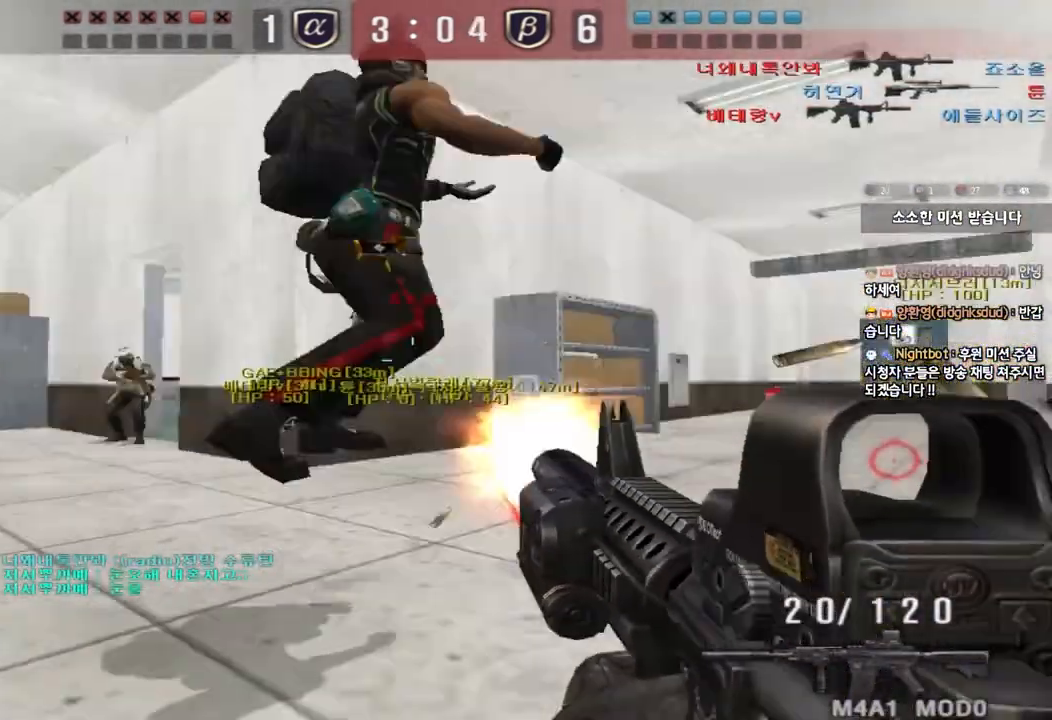
{"keys": ["ctrl"], "events": [[117, "a", "down"], [133, "w", "down"], [200, "ctrl", "up"], [467, "ctrl", "down"], [467, "w", "up"], [483, "a", "up"]]}
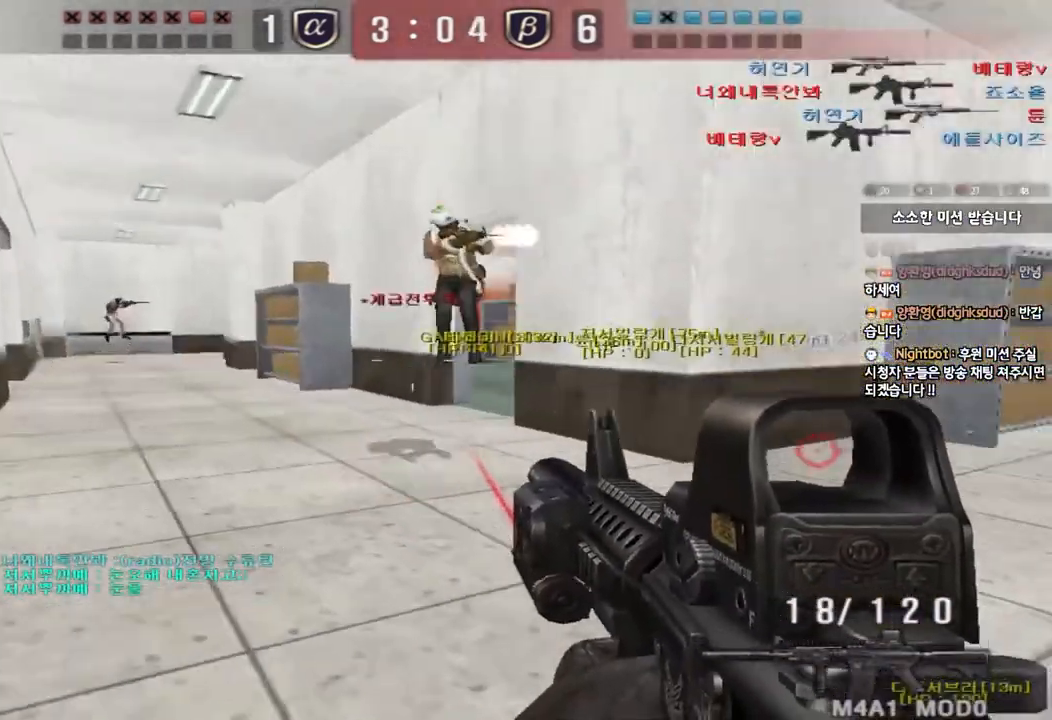
{"keys": ["d", "s", "space"], "events": [[117, "a", "down"], [133, "w", "down"], [167, "ctrl", "up"], [400, "space", "down"], [400, "w", "up"], [433, "a", "up"], [500, "d", "down"], [500, "s", "down"]]}
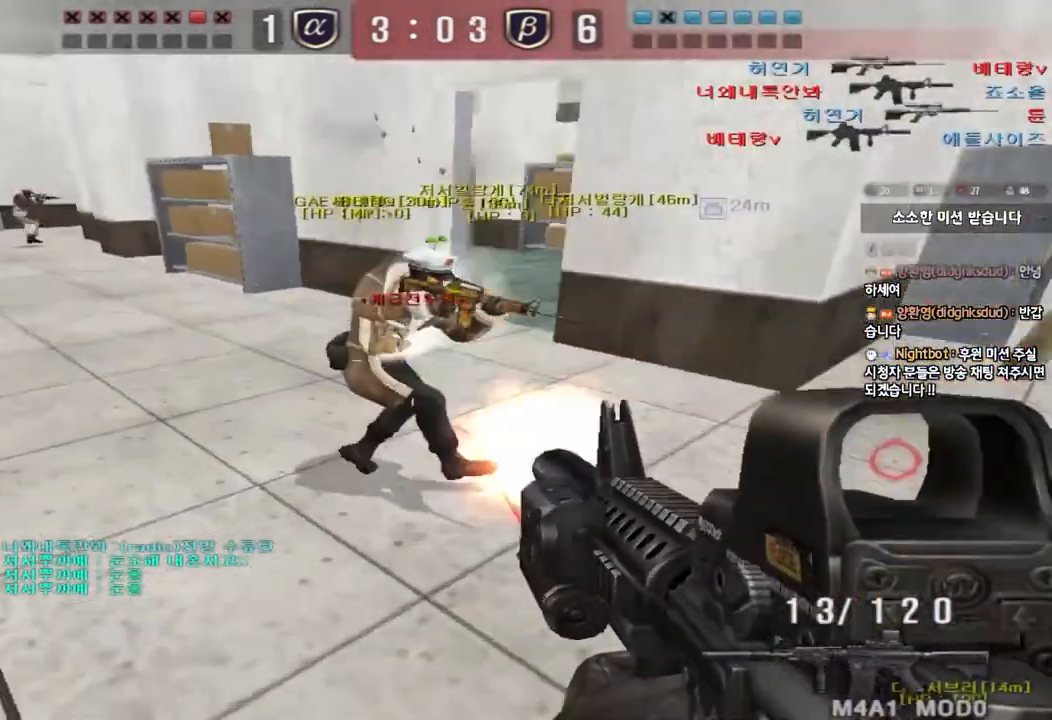
{"keys": ["d", "w"], "events": [[50, "space", "up"], [100, "s", "up"], [117, "d", "up"], [417, "d", "down"], [417, "w", "down"]]}
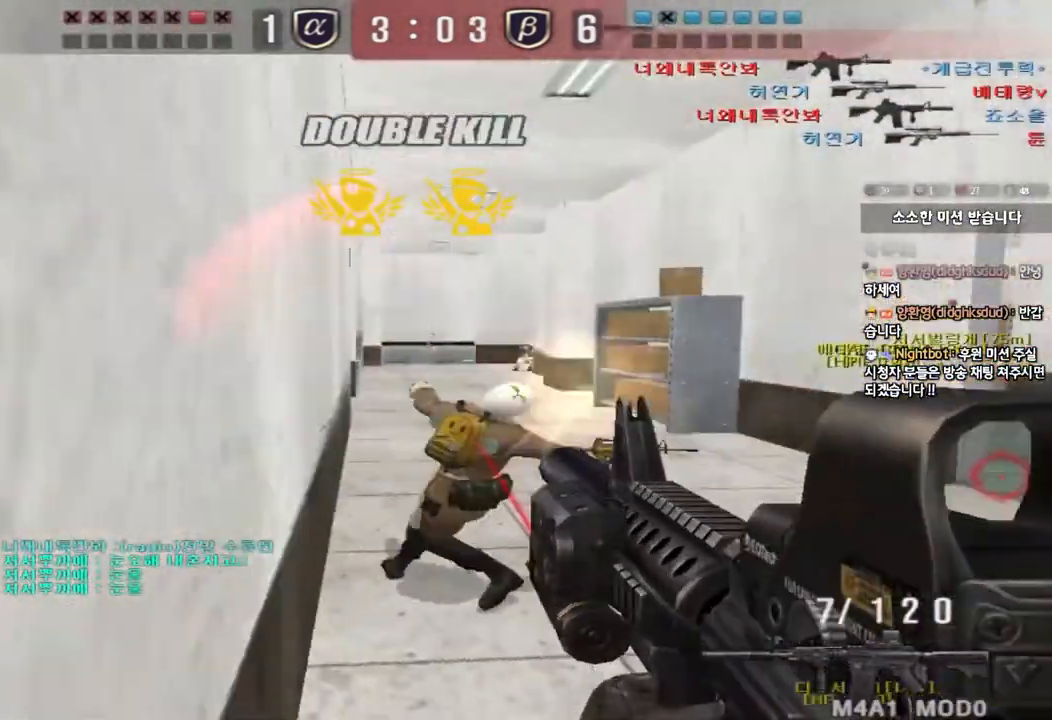
{"keys": ["d", "w"], "events": []}
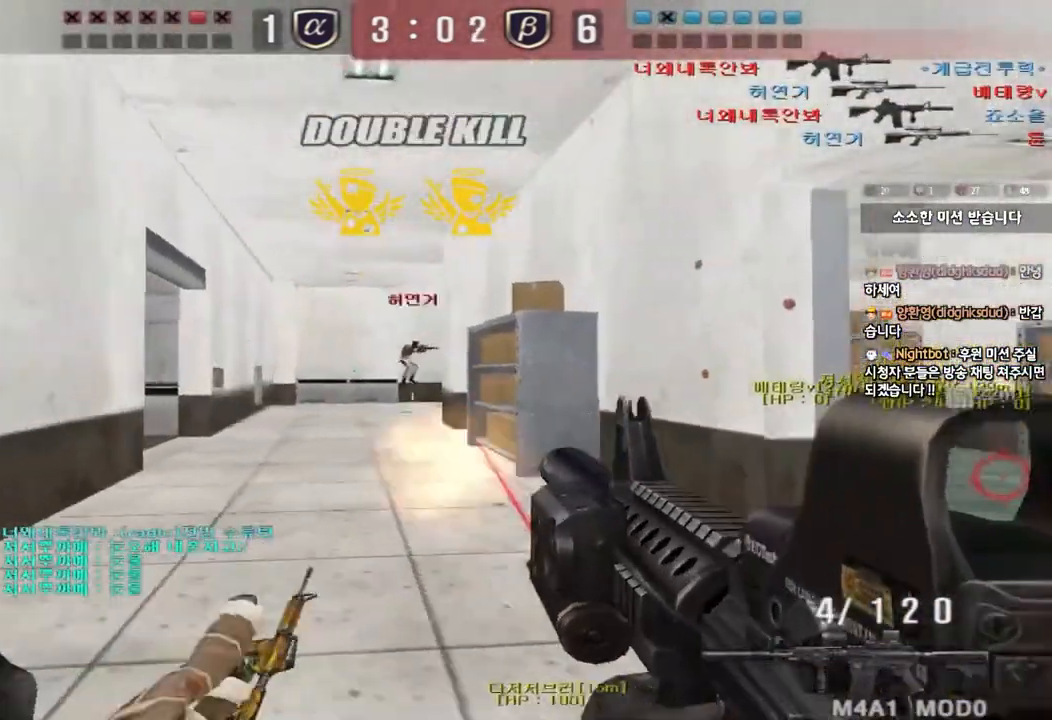
{"keys": ["ctrl"], "events": [[417, "d", "up"], [433, "ctrl", "down"], [433, "w", "up"]]}
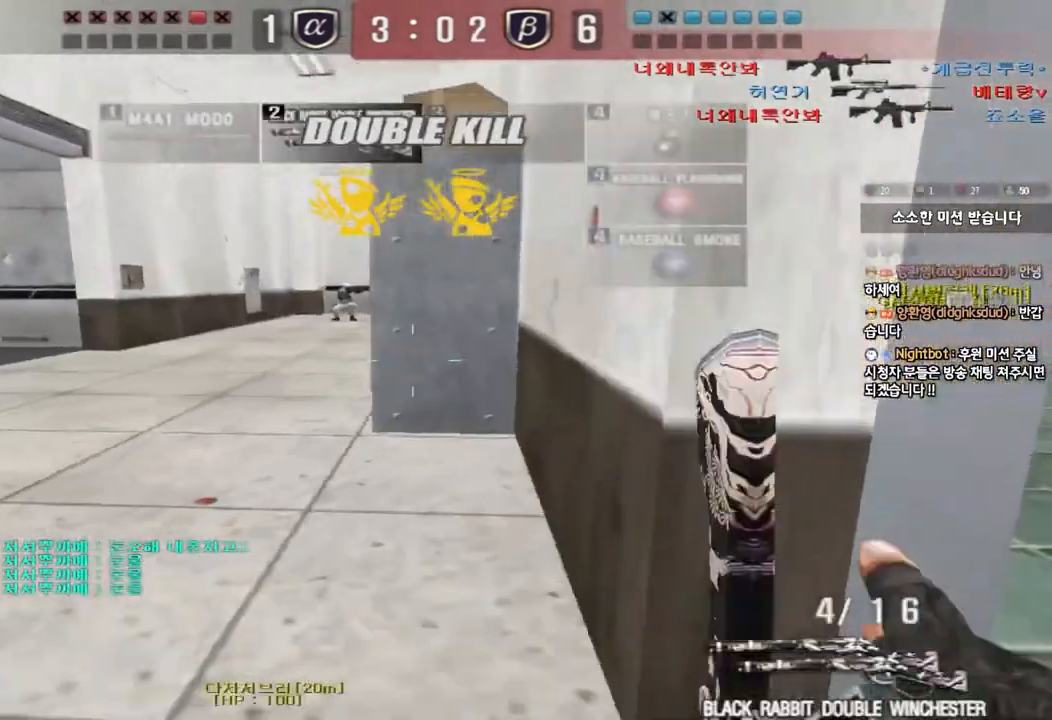
{"keys": ["a", "w"], "events": [[33, "a", "down"], [33, "w", "down"], [67, "ctrl", "up"]]}
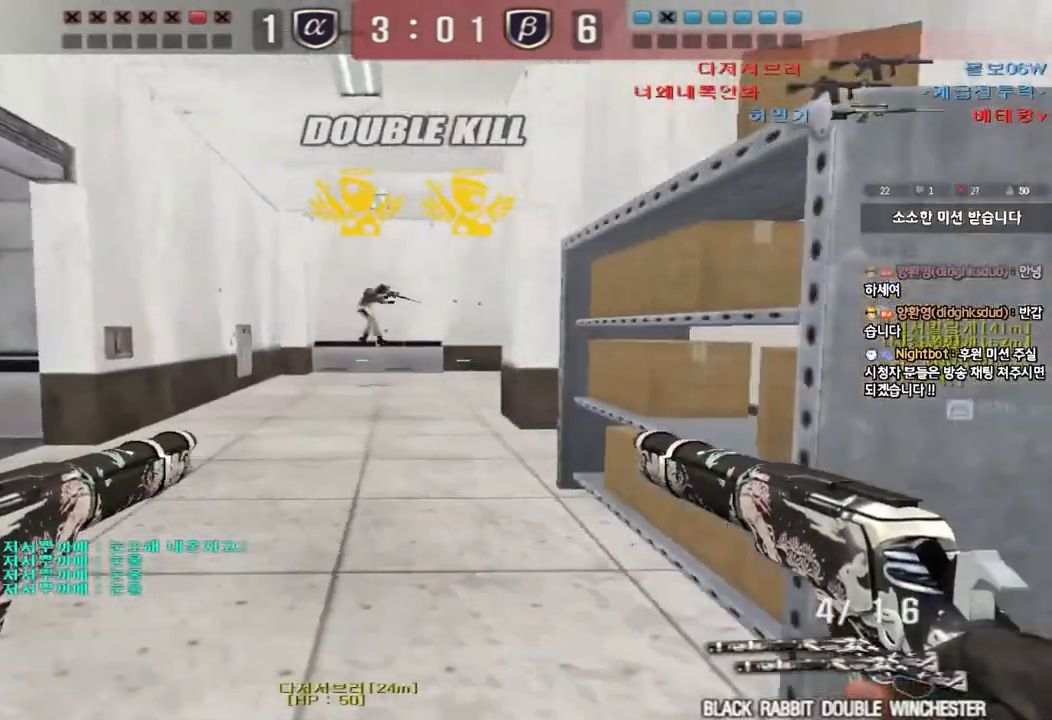
{"keys": ["a", "w"], "events": []}
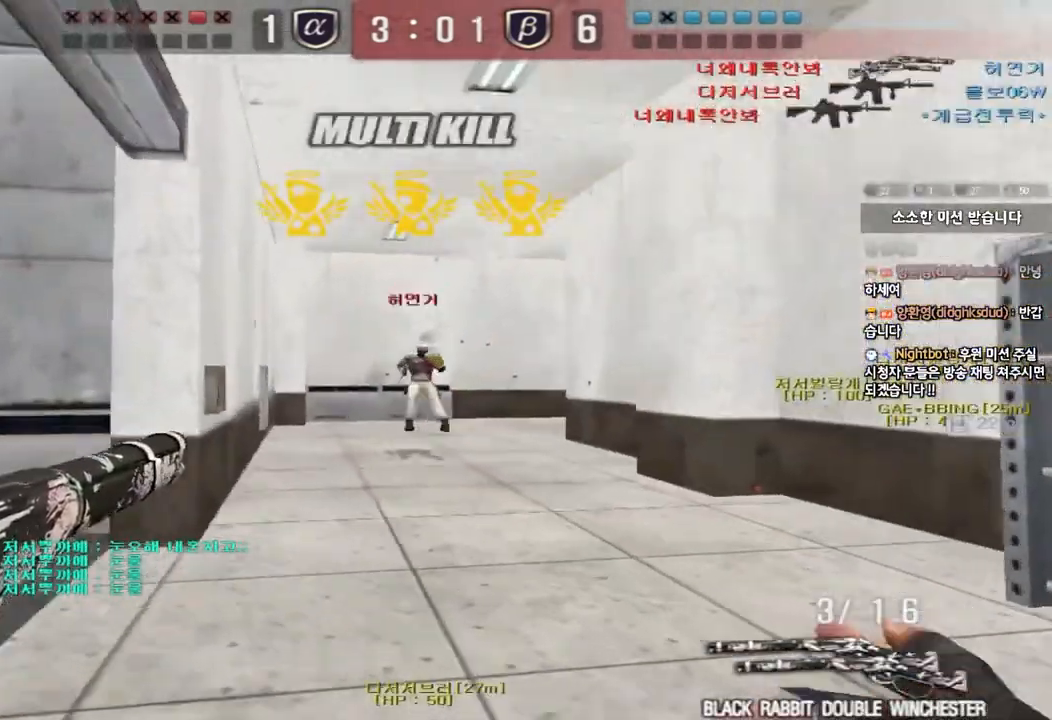
{"keys": ["a", "w"], "events": [[217, "a", "up"], [250, "d", "down"], [417, "a", "down"], [417, "d", "up"]]}
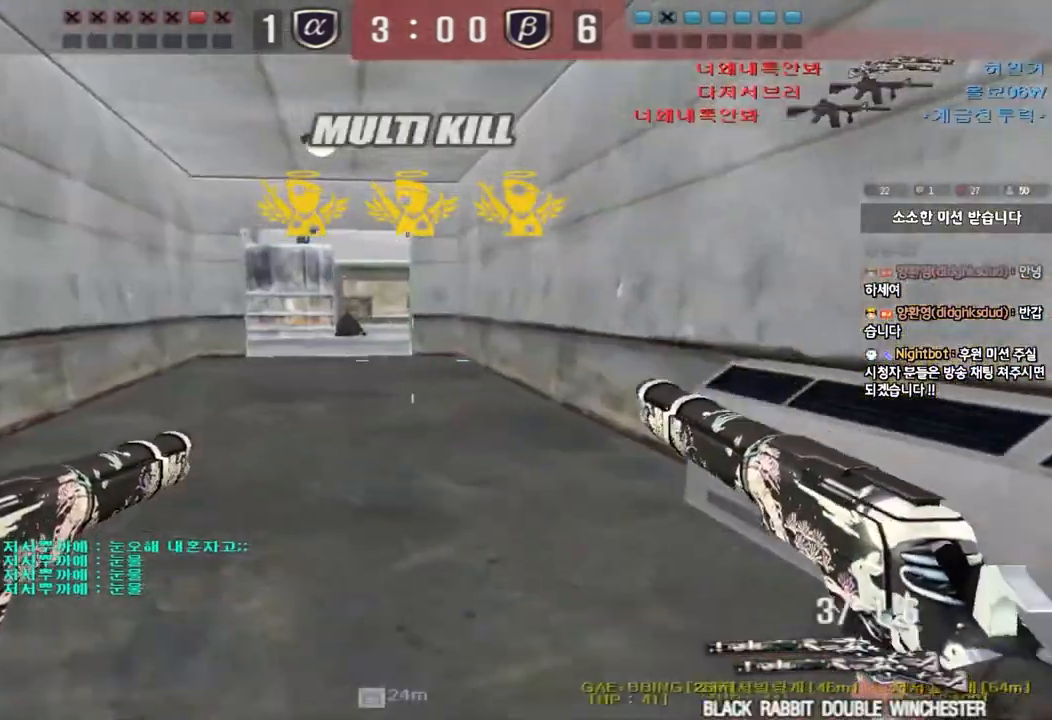
{"keys": ["a", "w"], "events": [[167, "a", "up"], [200, "d", "down"], [400, "d", "up"], [433, "a", "down"]]}
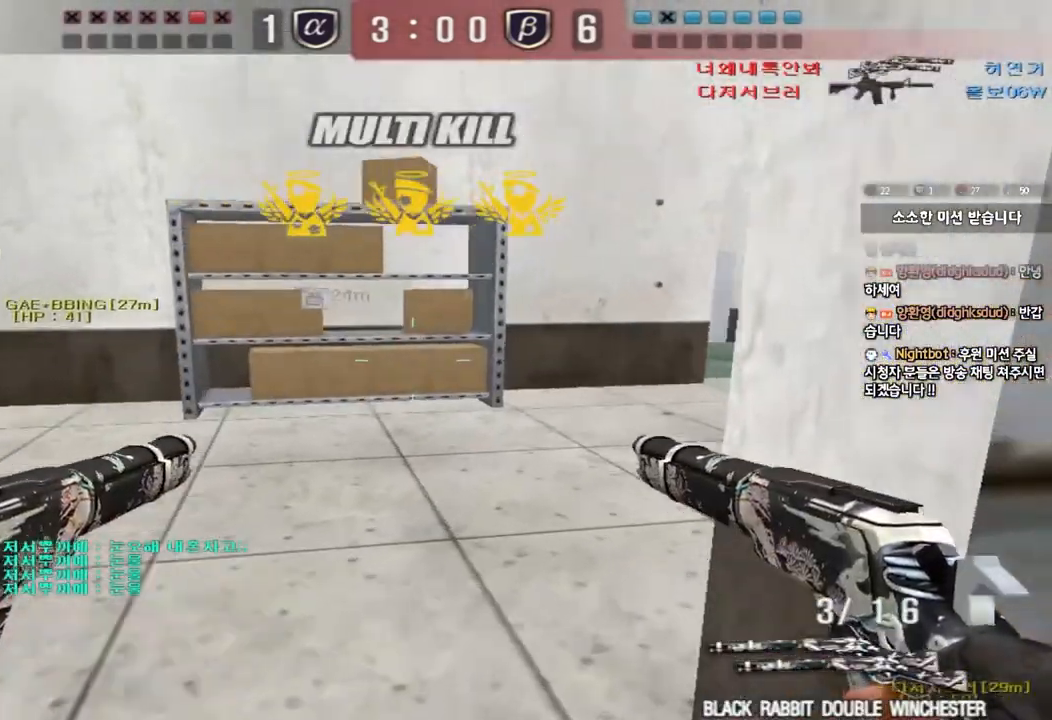
{"keys": ["d", "tab", "w"], "events": [[167, "a", "up"], [183, "d", "down"], [383, "tab", "down"]]}